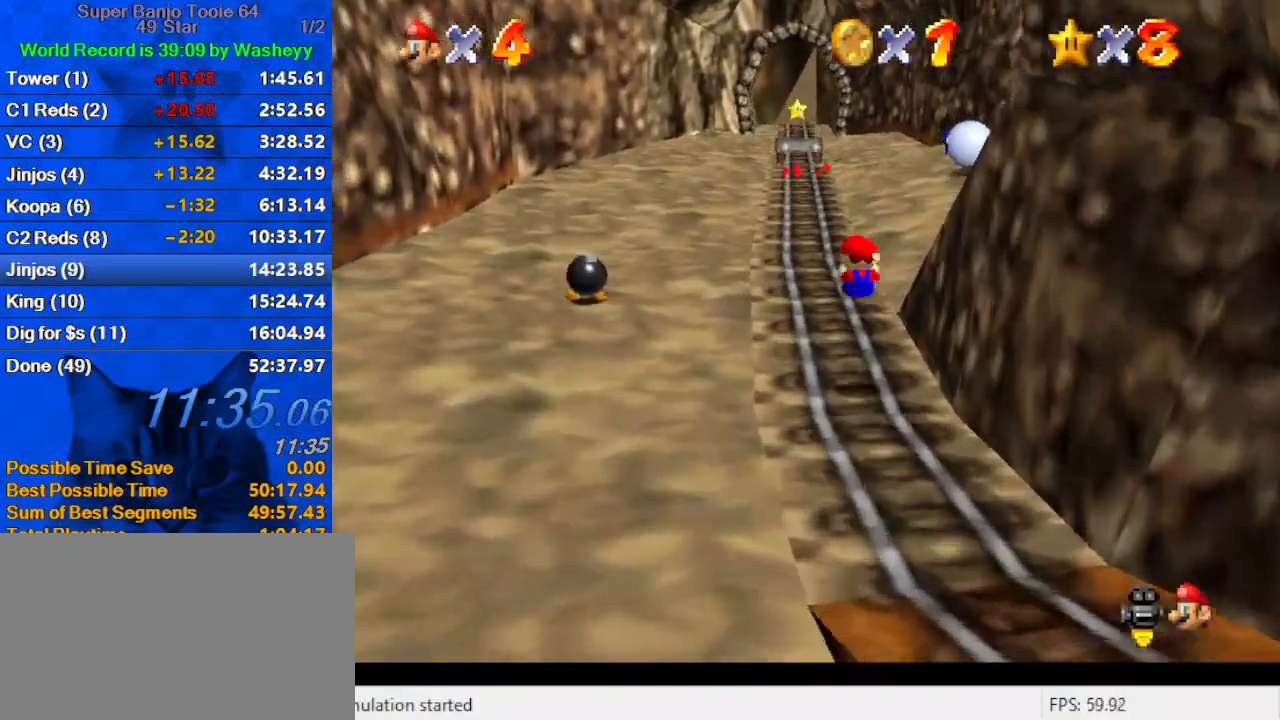
Gameplay with keyboard; each line is a JSON object with the keys held at the frame after it. "events" lists presses ("down") and releases ("up") of "a", "c", "ctrl", "d", "down", "left", "return", "right", "s", "shift", "up", "w", "x" and "y" between this image and that frame as [ms after this image, input, new state], when the widget could be followed in between. No other keys are recorded. Mouse input is not recorded.
{"keys": ["up"], "events": [[167, "shift", "up"], [200, "left", "up"], [300, "ctrl", "down"], [300, "shift", "down"], [433, "shift", "up"], [467, "ctrl", "up"]]}
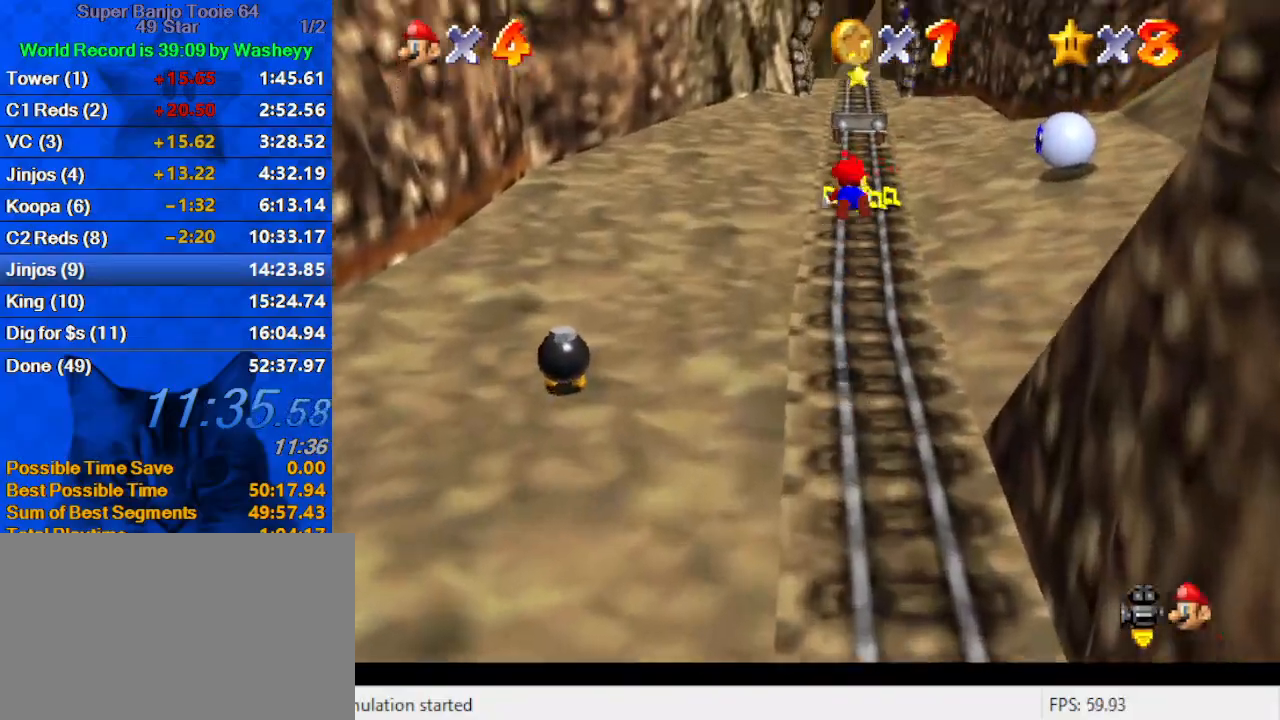
{"keys": ["up"], "events": []}
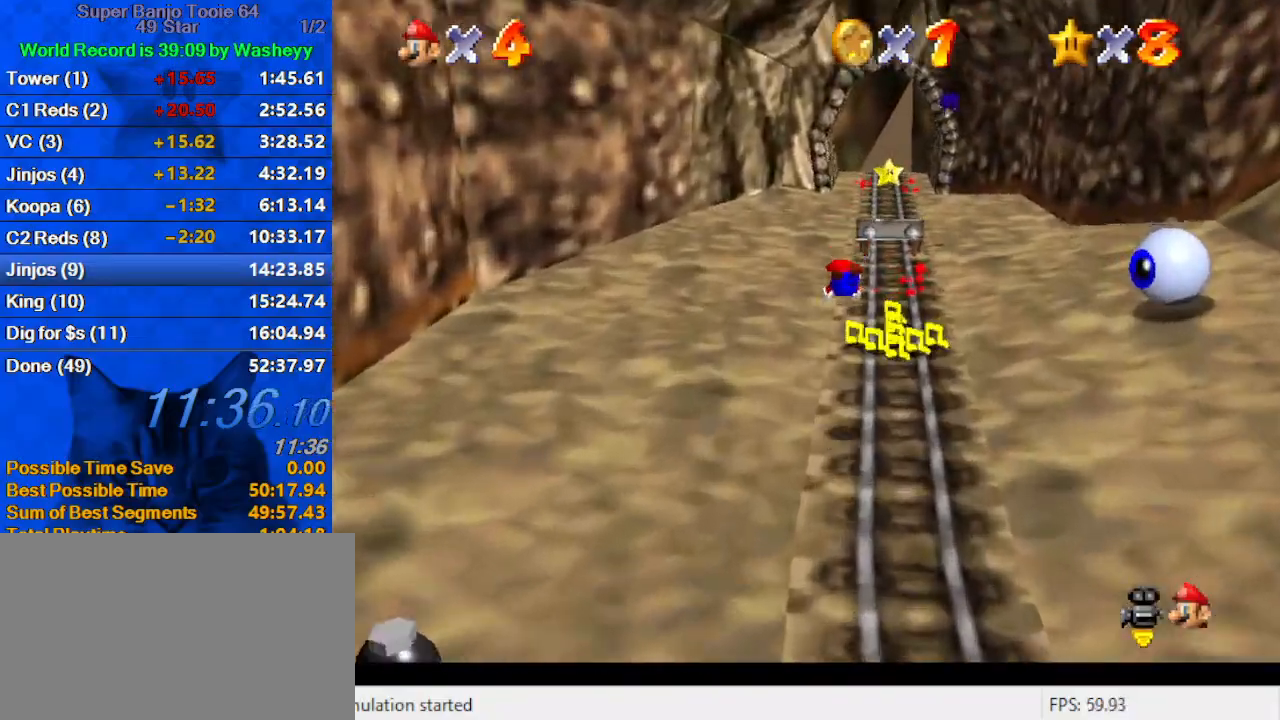
{"keys": ["up"], "events": [[33, "a", "down"], [167, "a", "up"], [267, "ctrl", "down"], [267, "shift", "down"], [467, "ctrl", "up"], [467, "shift", "up"]]}
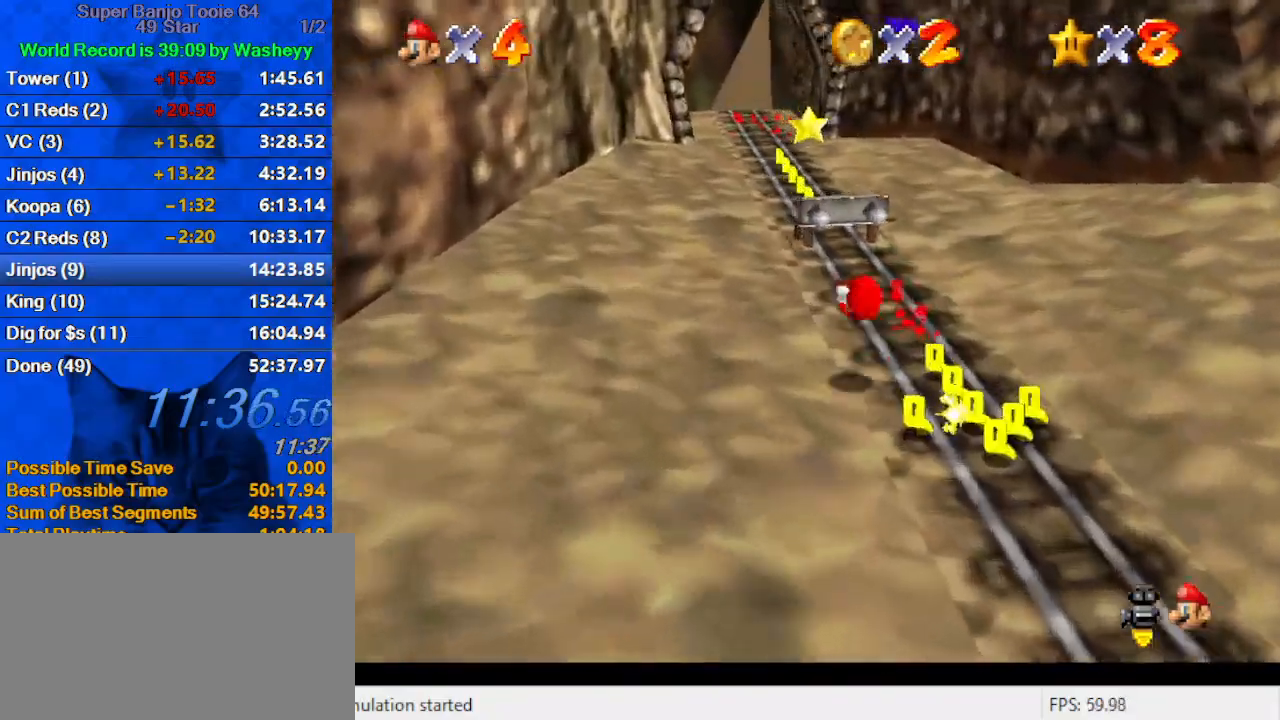
{"keys": ["shift", "up"], "events": [[133, "left", "down"], [200, "left", "up"], [367, "shift", "down"]]}
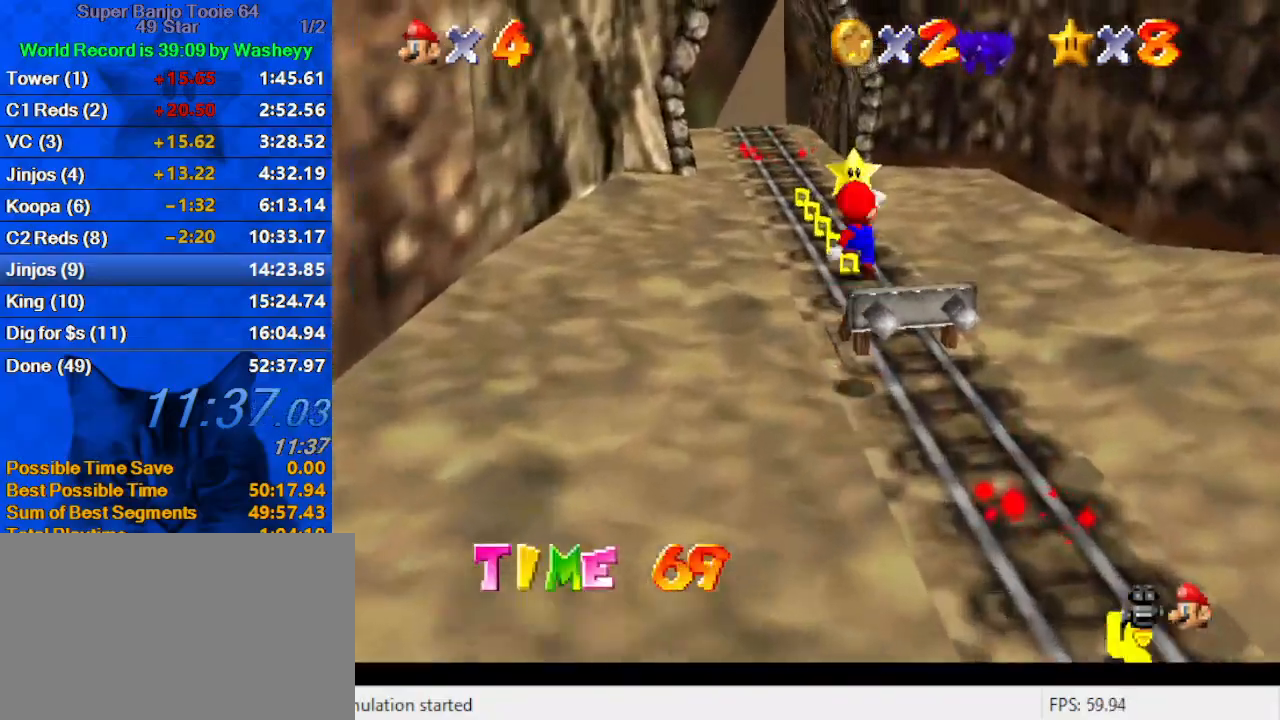
{"keys": ["up"], "events": [[67, "shift", "up"], [100, "ctrl", "down"], [200, "ctrl", "up"], [300, "w", "down"], [400, "w", "up"]]}
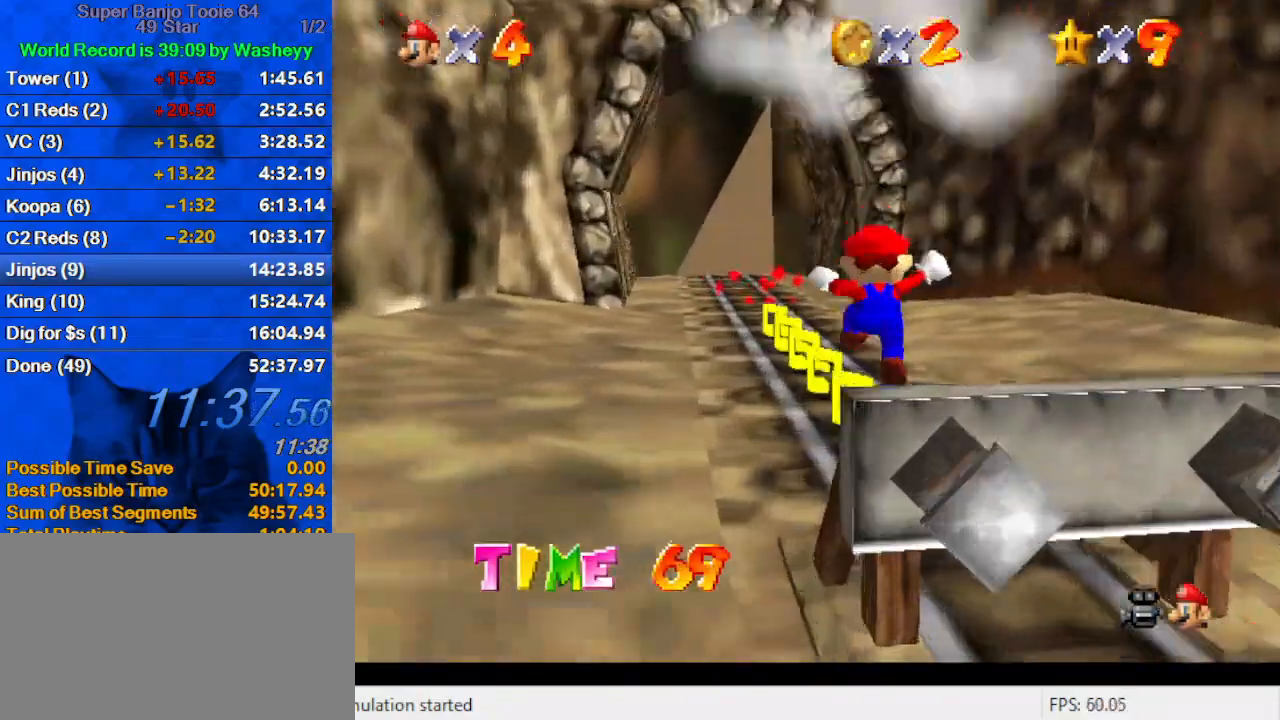
{"keys": [], "events": [[33, "up", "up"]]}
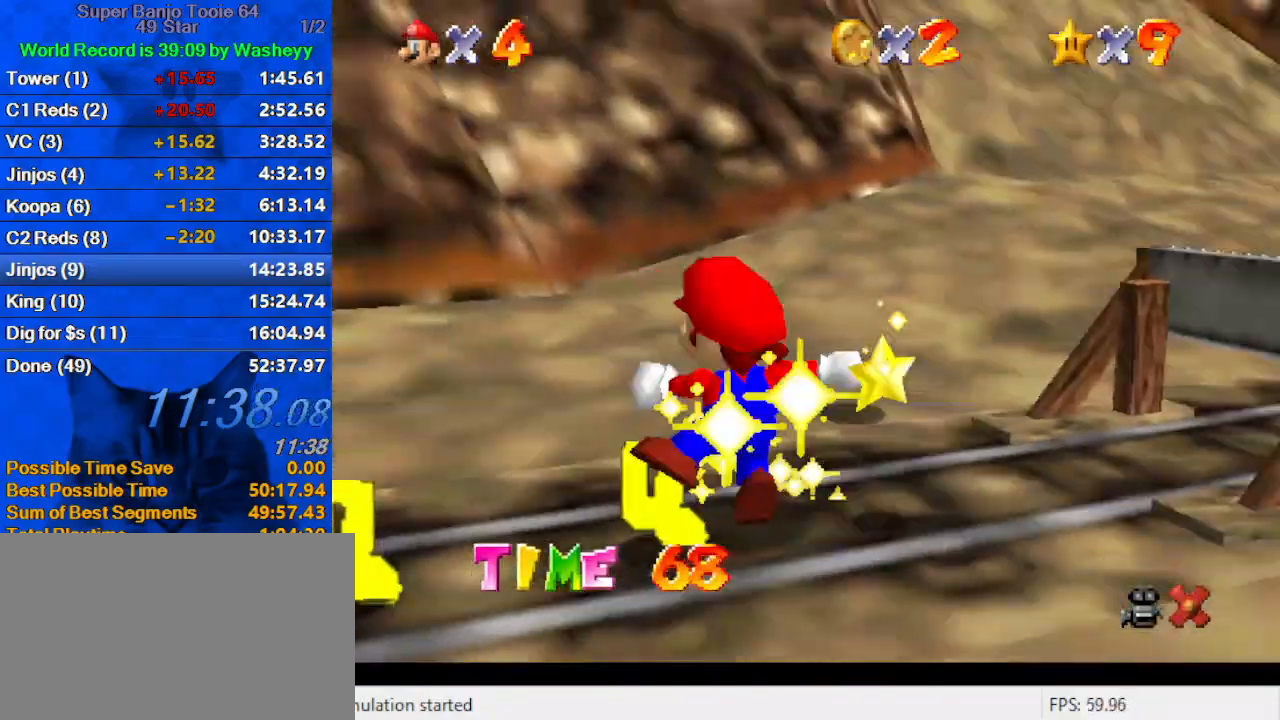
{"keys": [], "events": []}
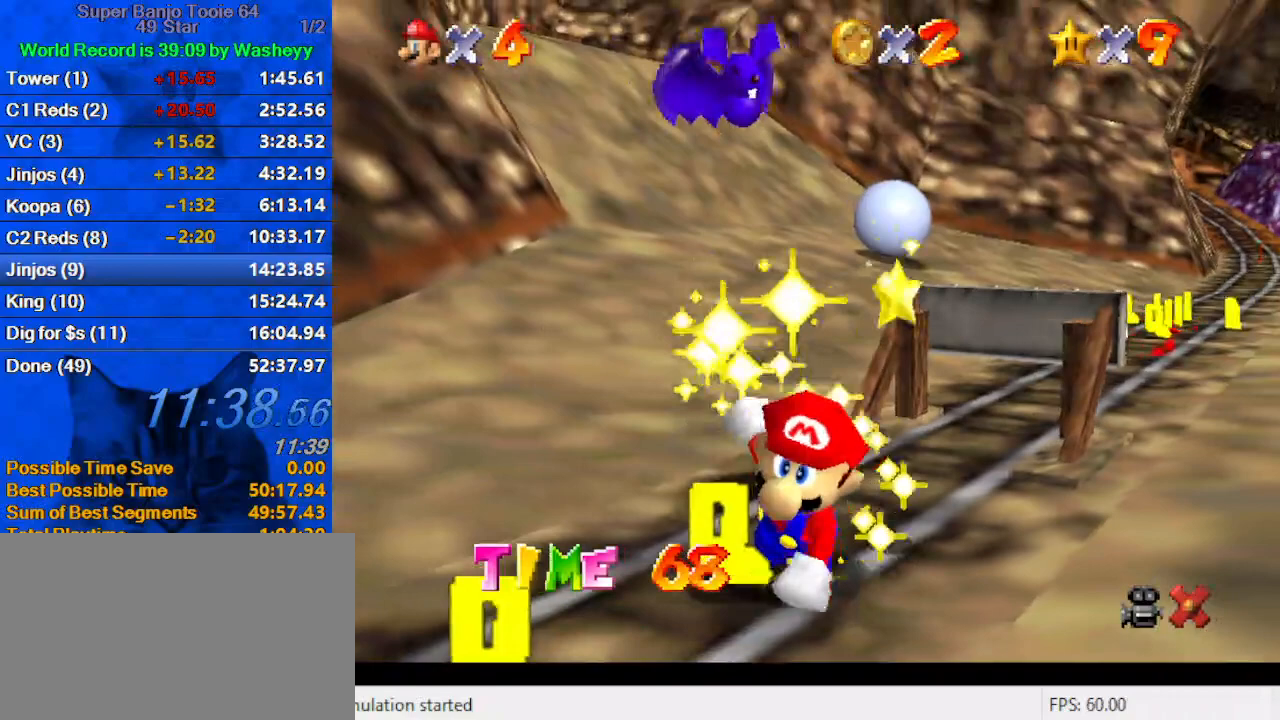
{"keys": [], "events": []}
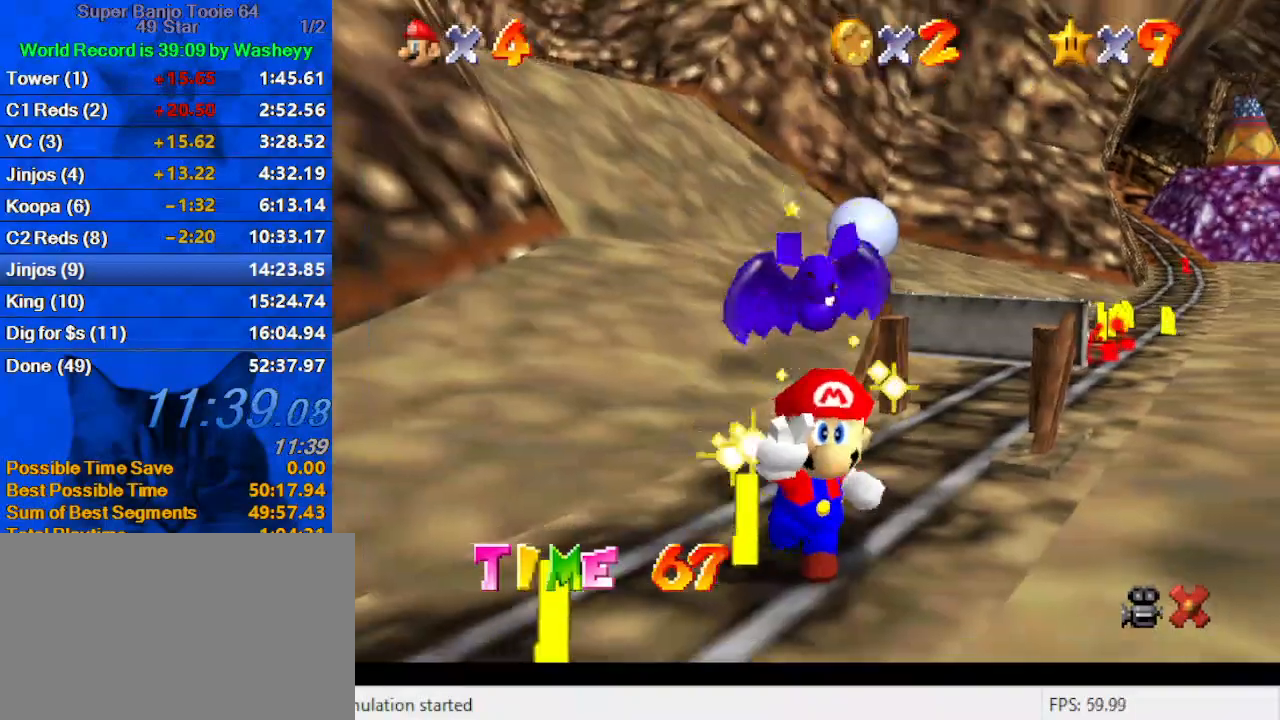
{"keys": [], "events": []}
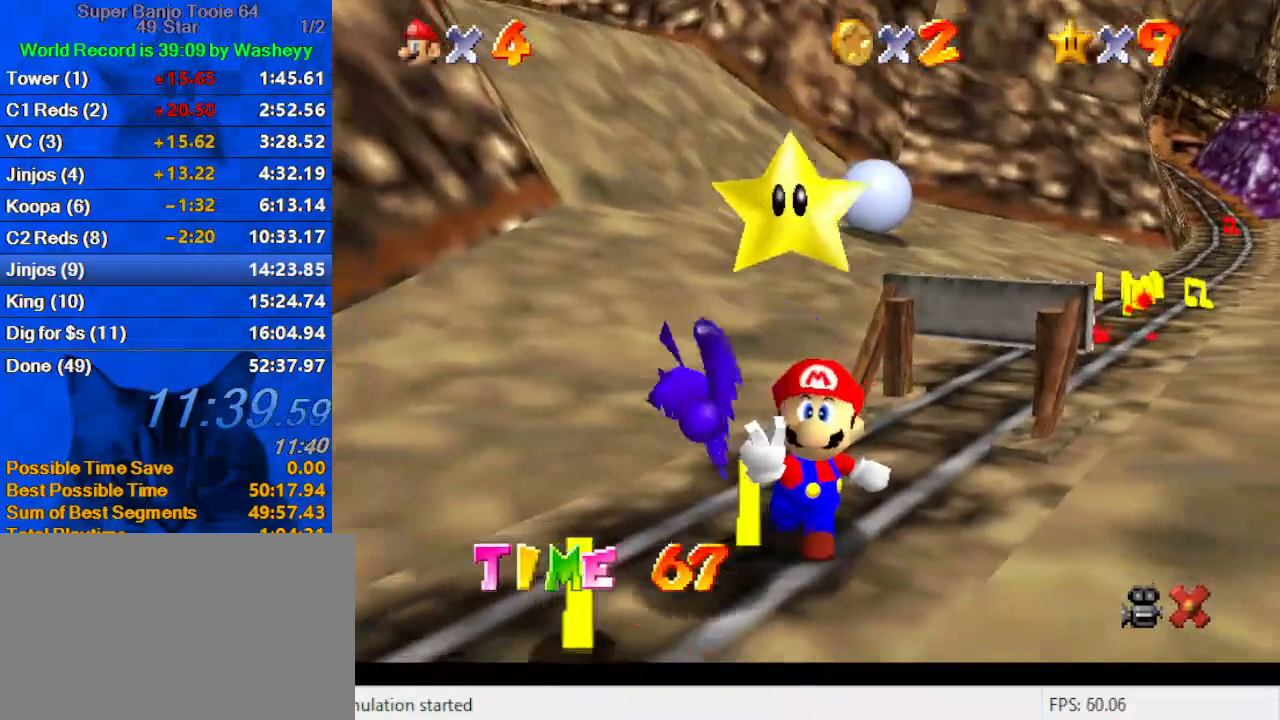
{"keys": [], "events": []}
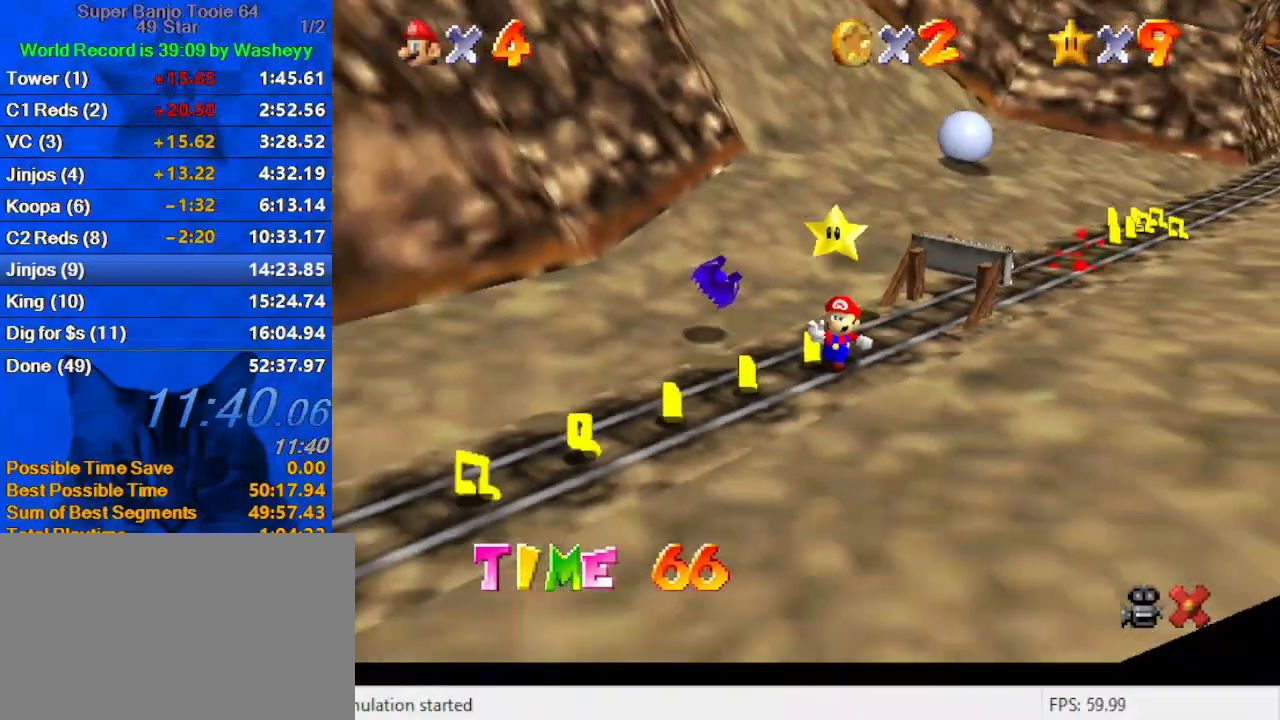
{"keys": [], "events": []}
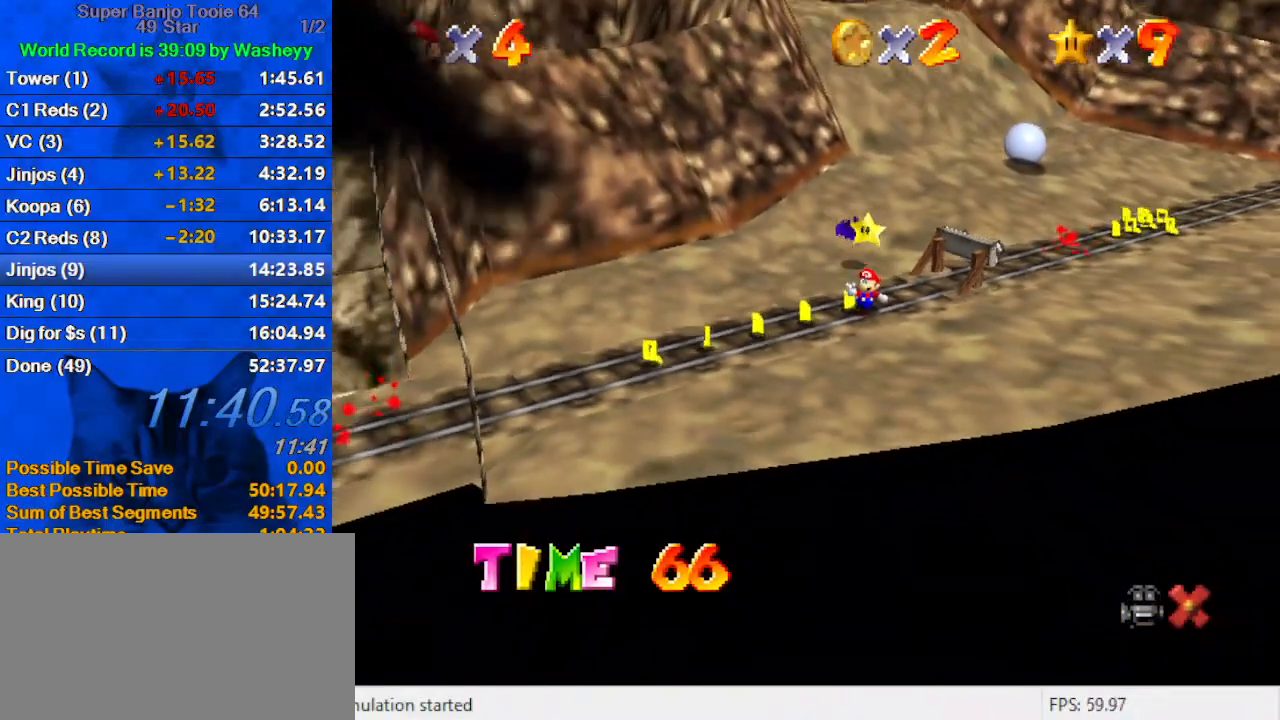
{"keys": [], "events": []}
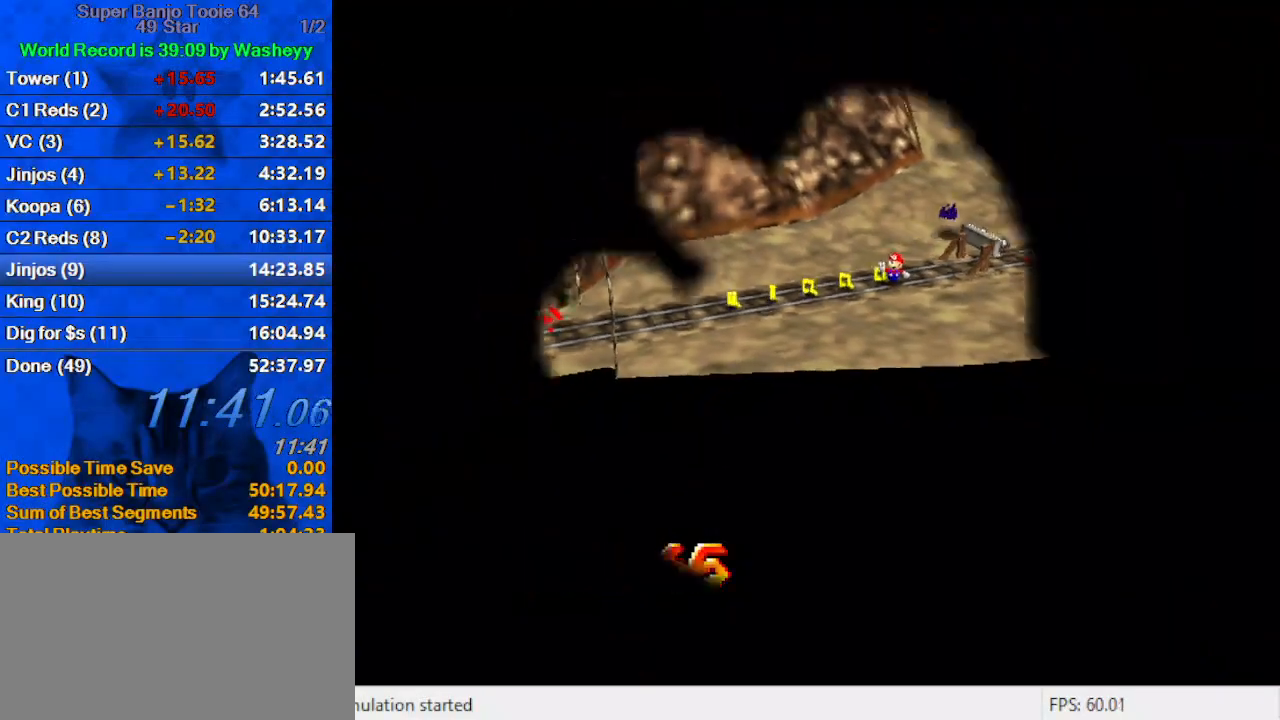
{"keys": [], "events": []}
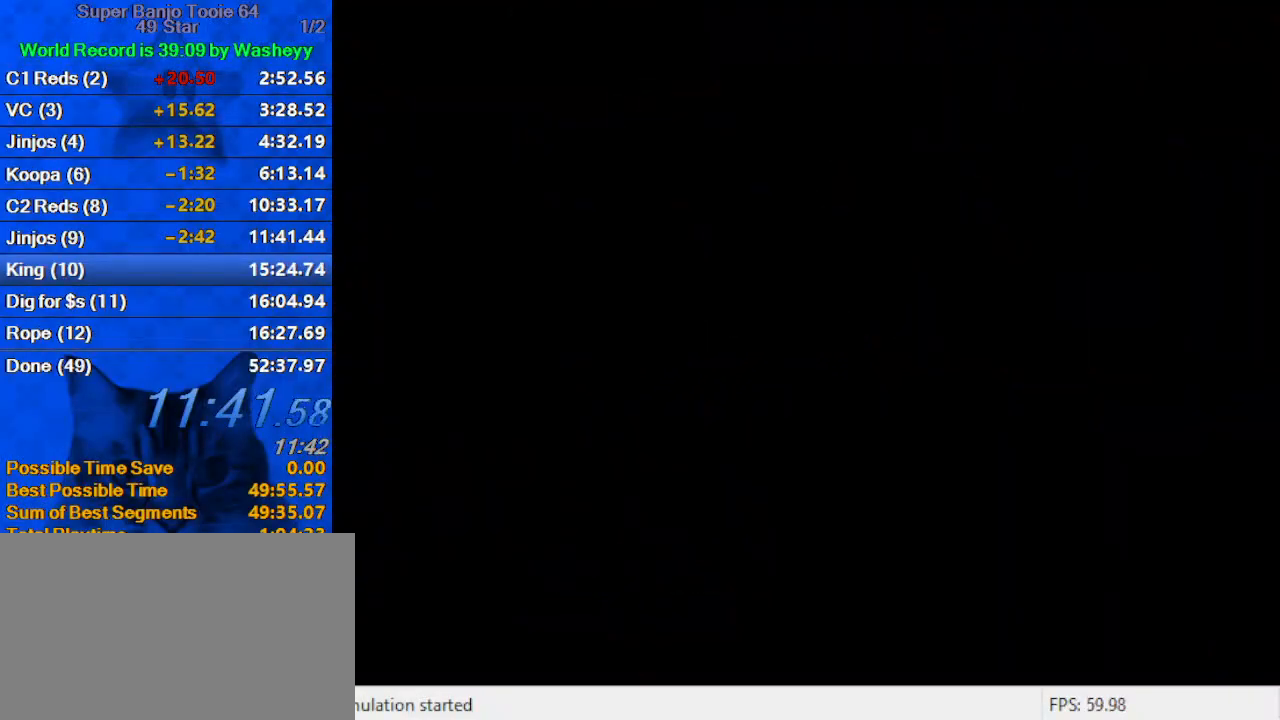
{"keys": [], "events": []}
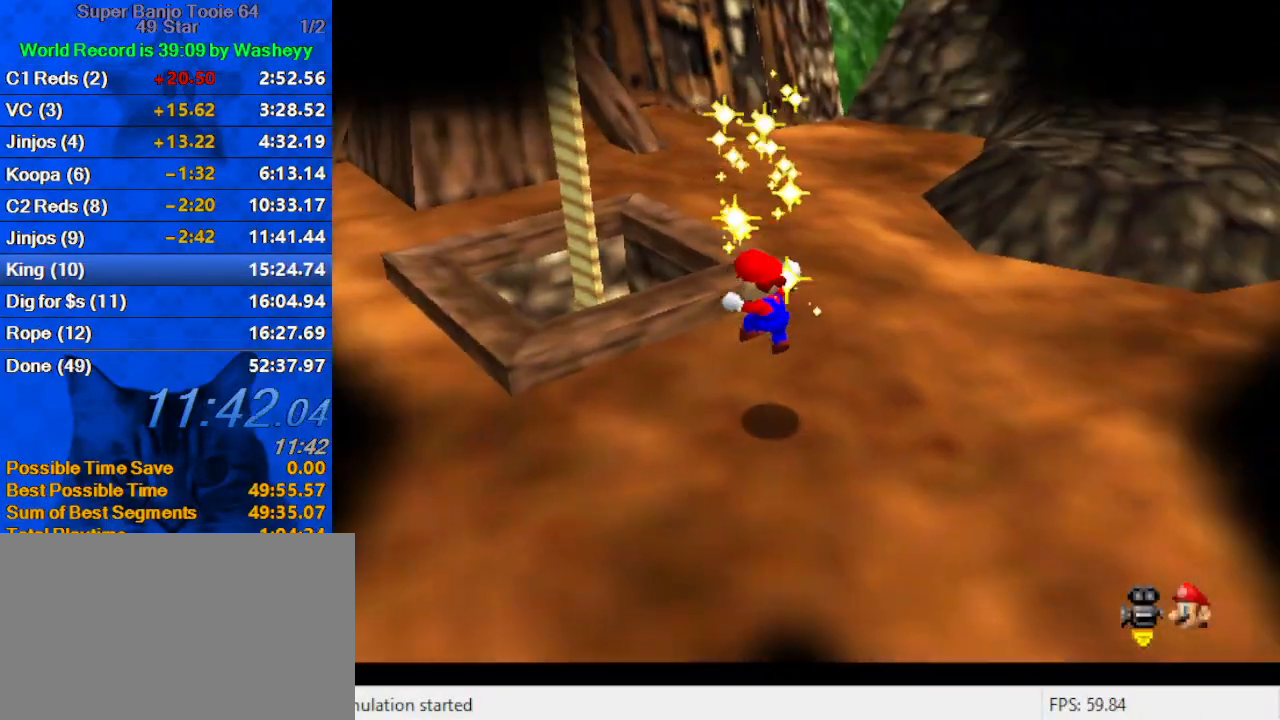
{"keys": [], "events": []}
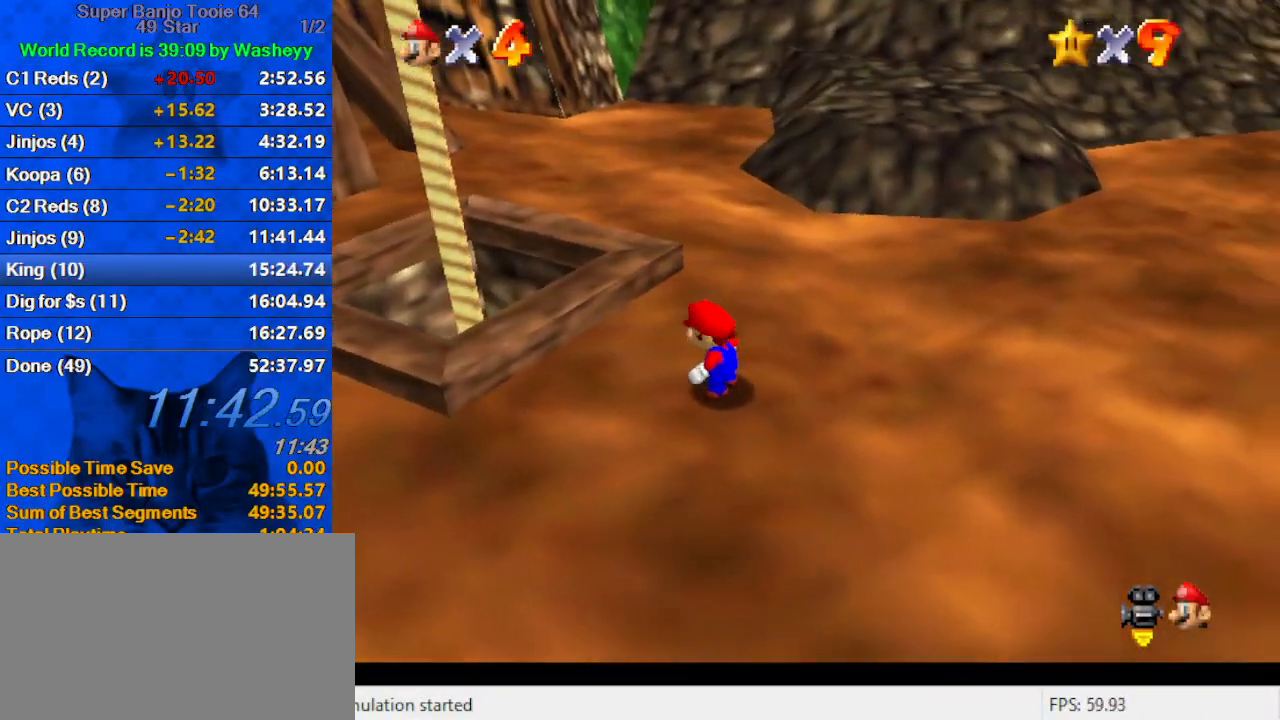
{"keys": [], "events": []}
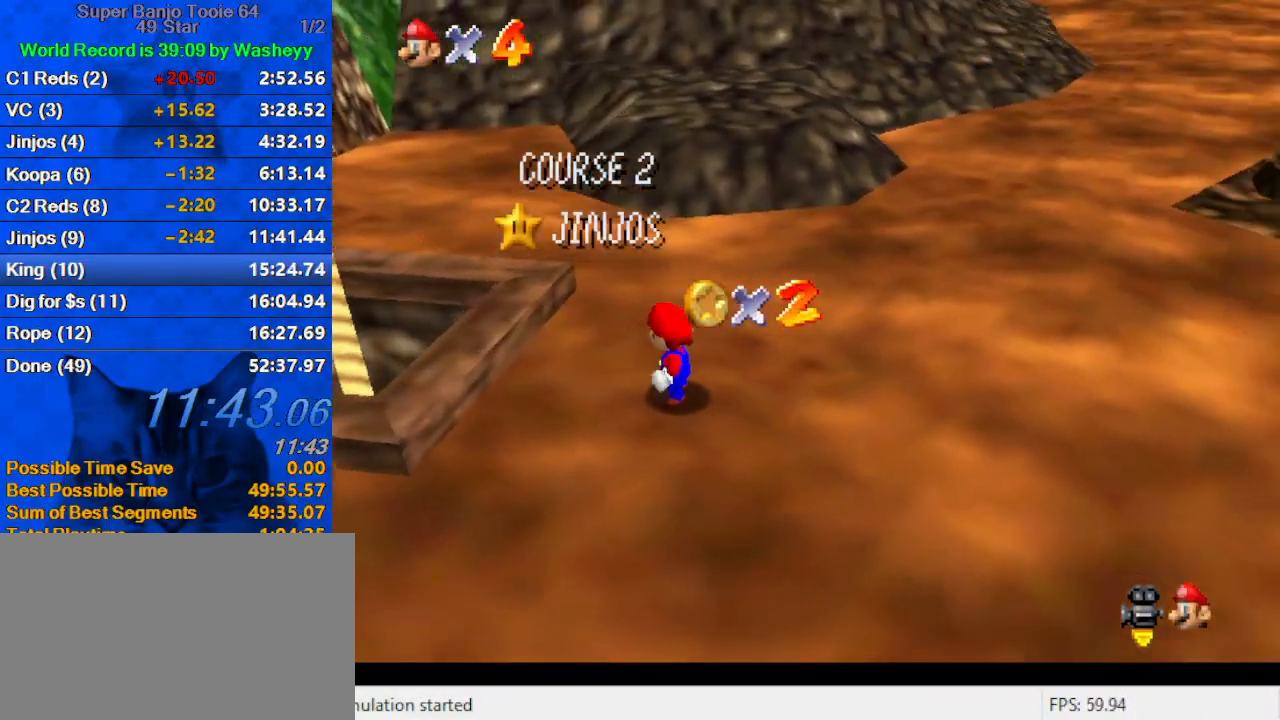
{"keys": ["d"], "events": [[233, "d", "down"], [367, "d", "up"], [467, "d", "down"]]}
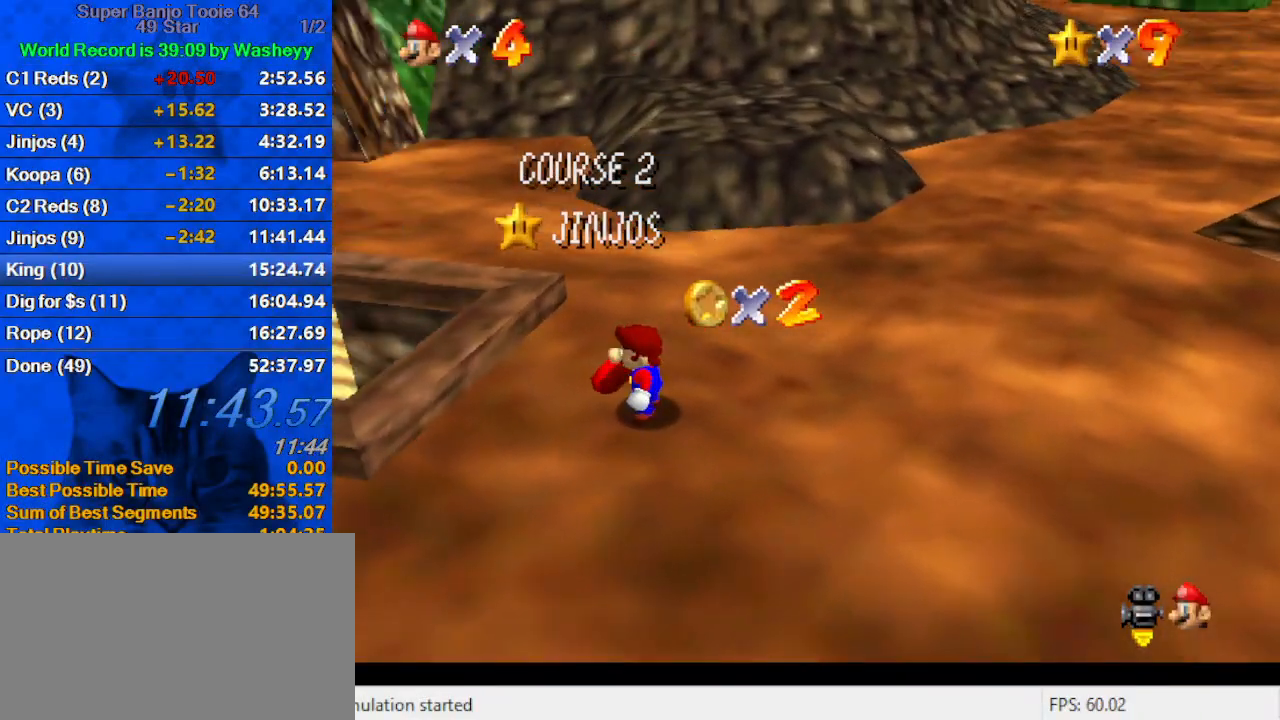
{"keys": [], "events": [[67, "d", "up"], [133, "d", "down"], [300, "d", "up"]]}
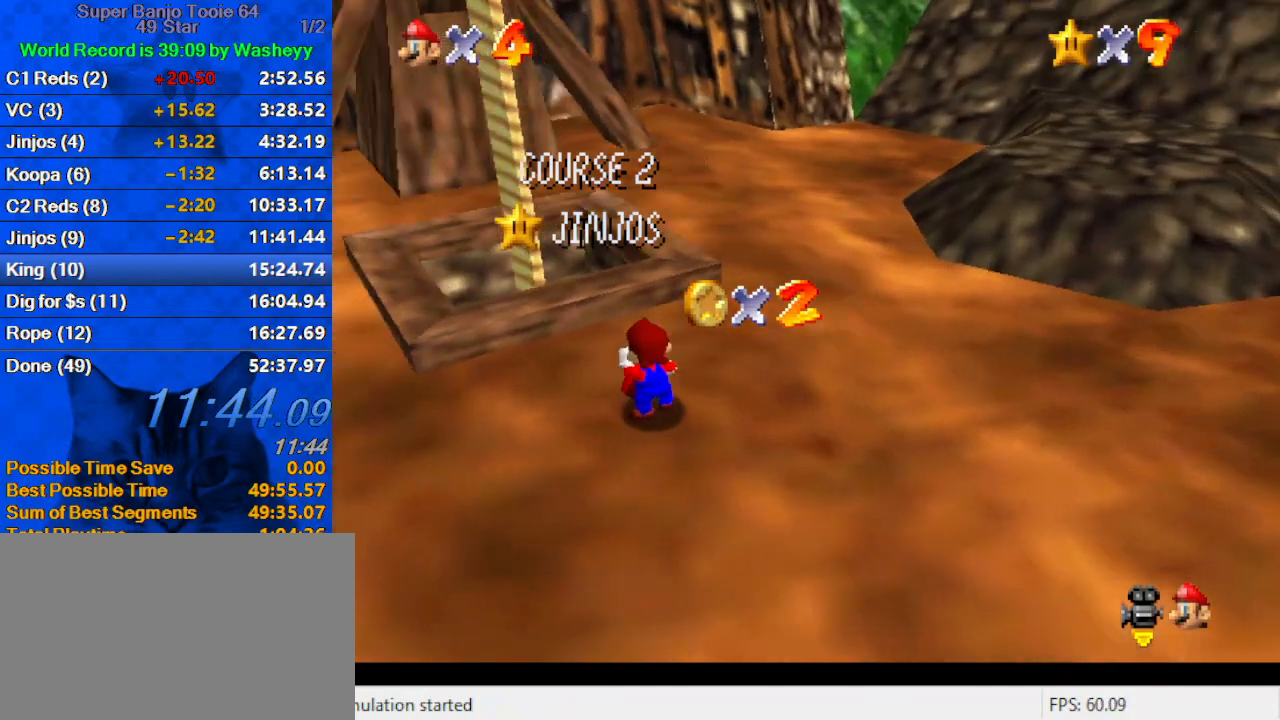
{"keys": ["up"], "events": [[33, "up", "down"]]}
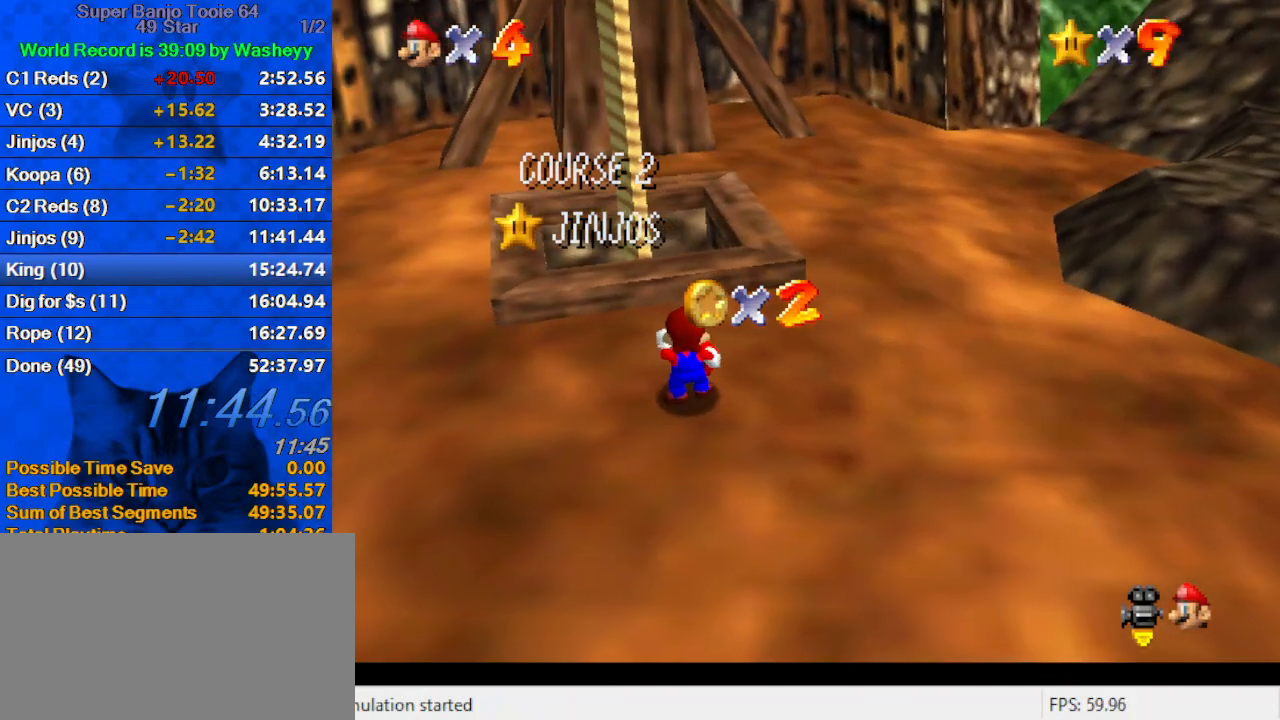
{"keys": ["up"], "events": []}
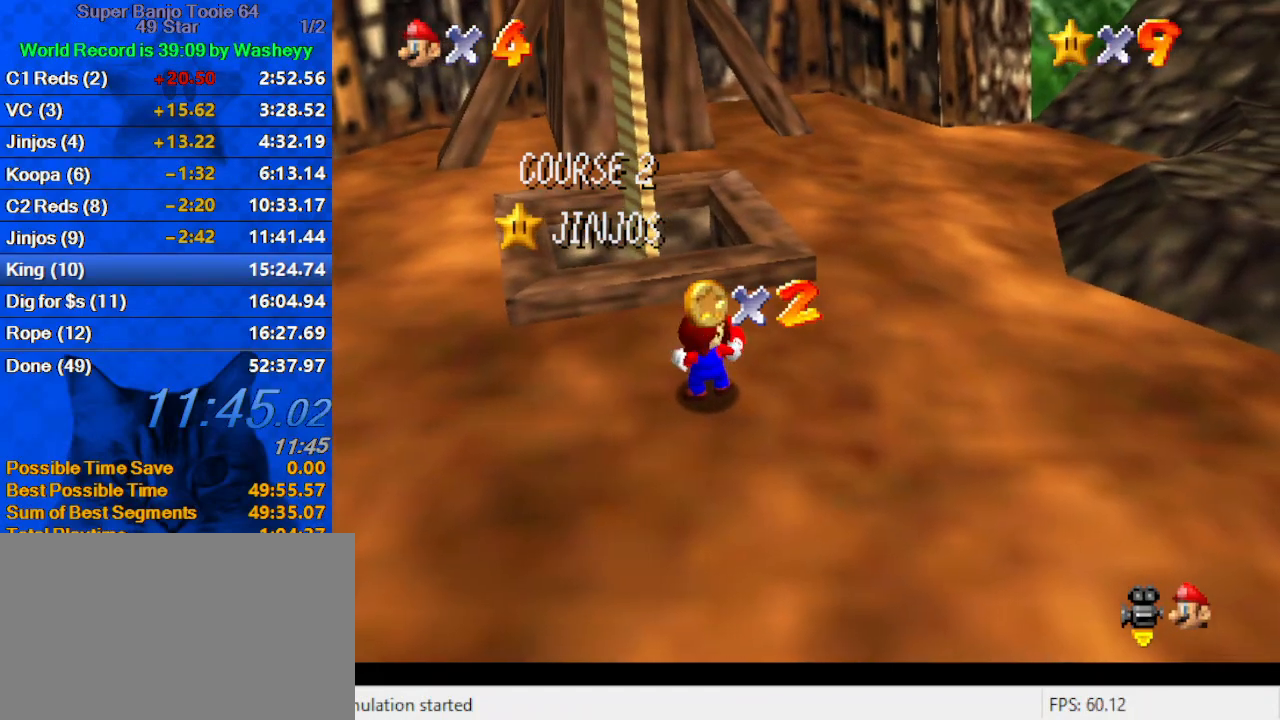
{"keys": ["up"], "events": []}
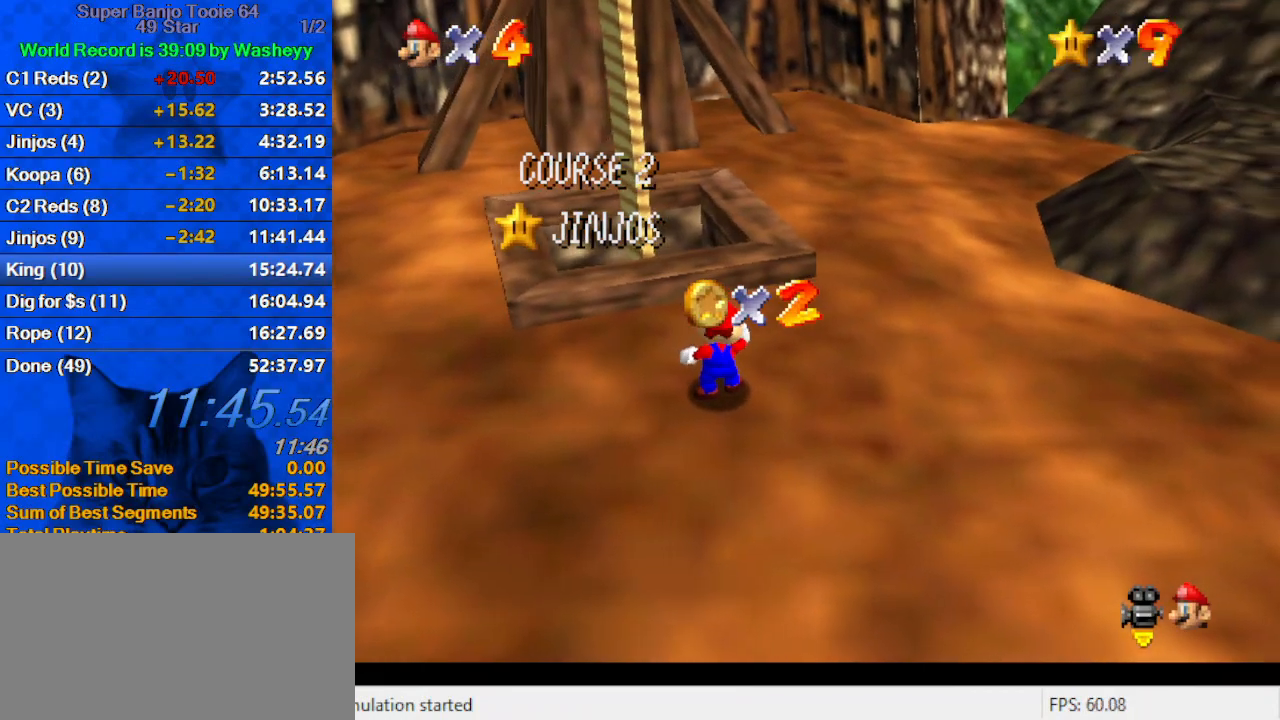
{"keys": ["up"], "events": []}
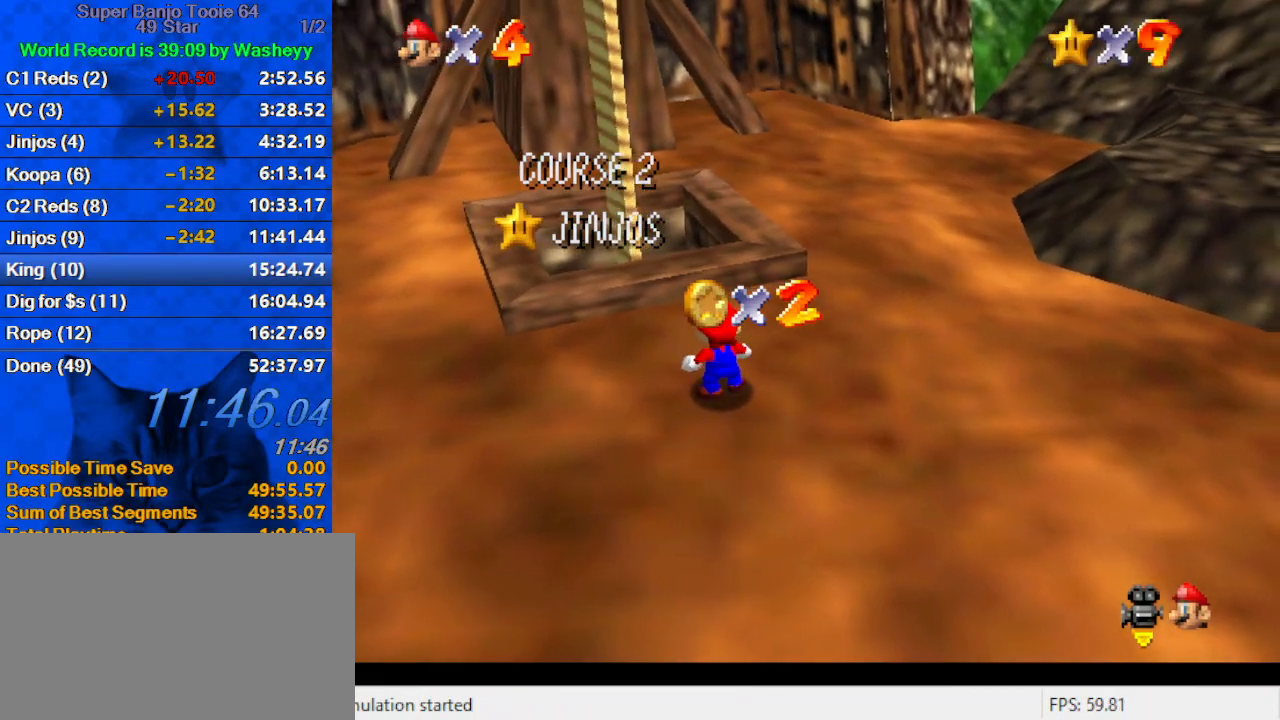
{"keys": ["shift", "up"], "events": [[433, "shift", "down"]]}
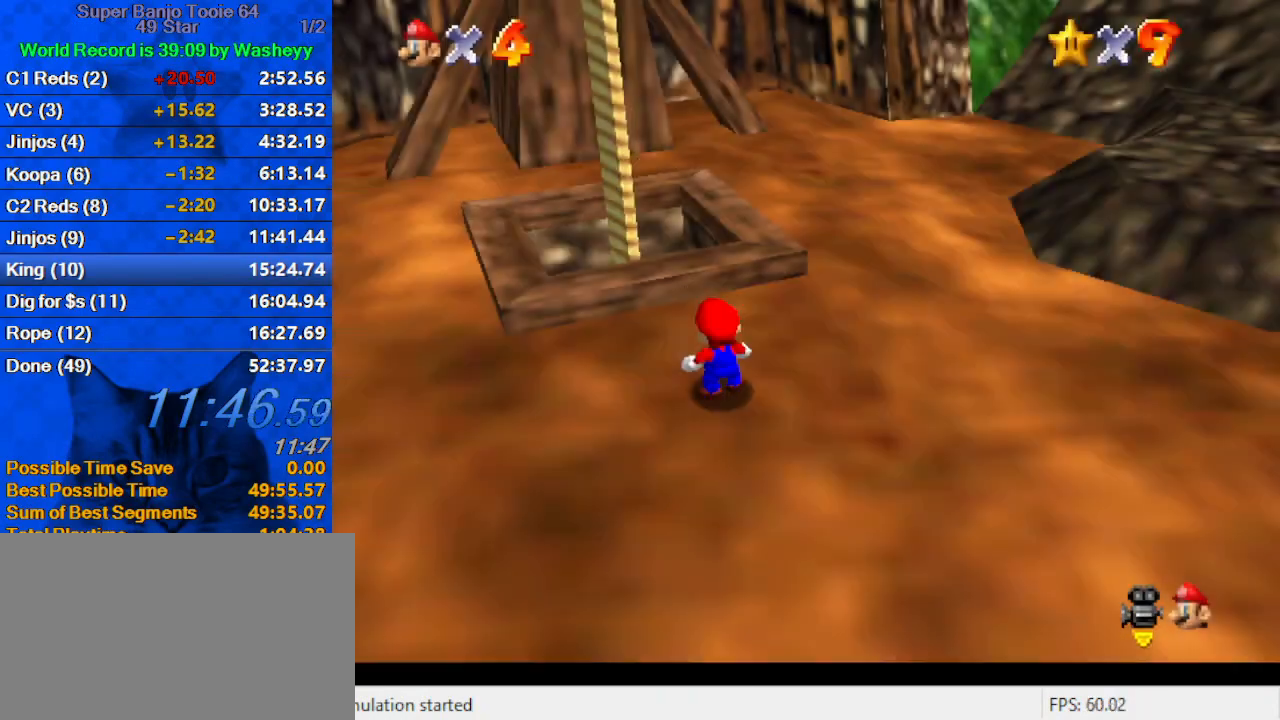
{"keys": ["up"], "events": [[33, "shift", "up"], [133, "left", "down"], [167, "shift", "down"], [267, "left", "up"], [333, "ctrl", "down"], [467, "ctrl", "up"], [467, "shift", "up"]]}
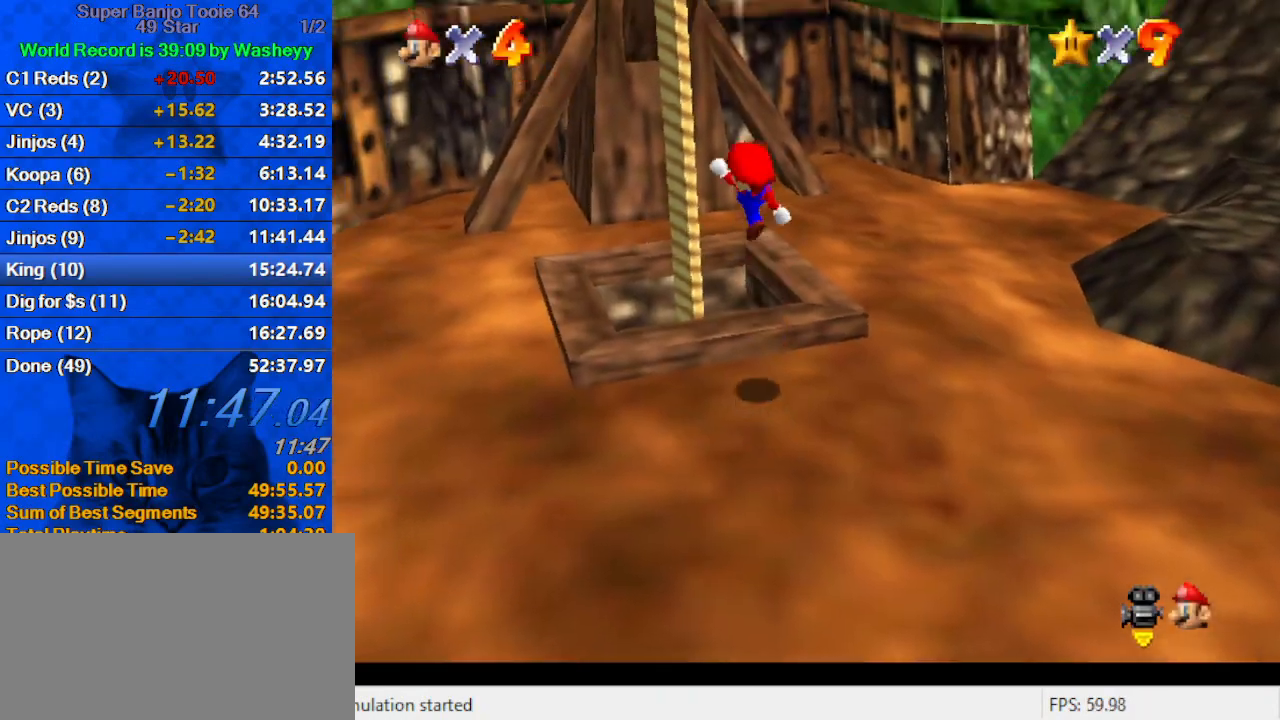
{"keys": ["ctrl", "left"], "events": [[100, "w", "down"], [200, "left", "down"], [233, "w", "up"], [333, "ctrl", "down"], [467, "up", "up"]]}
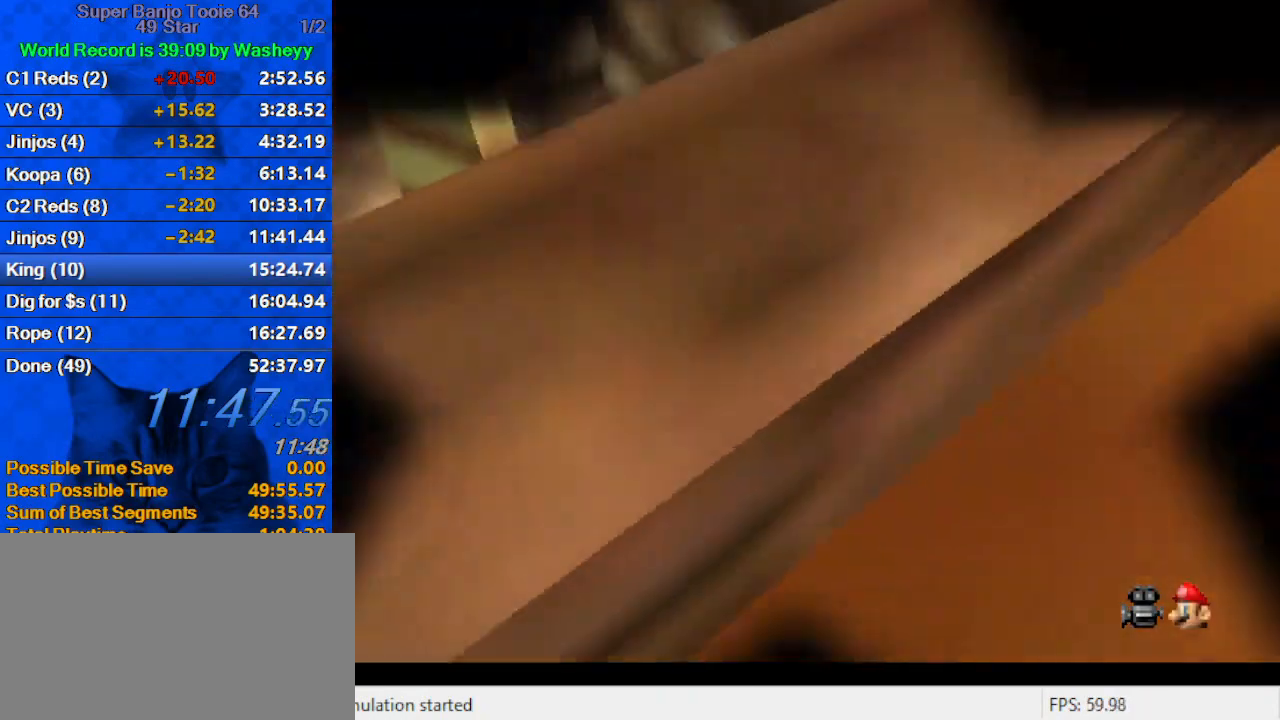
{"keys": [], "events": [[33, "ctrl", "up"], [33, "left", "up"]]}
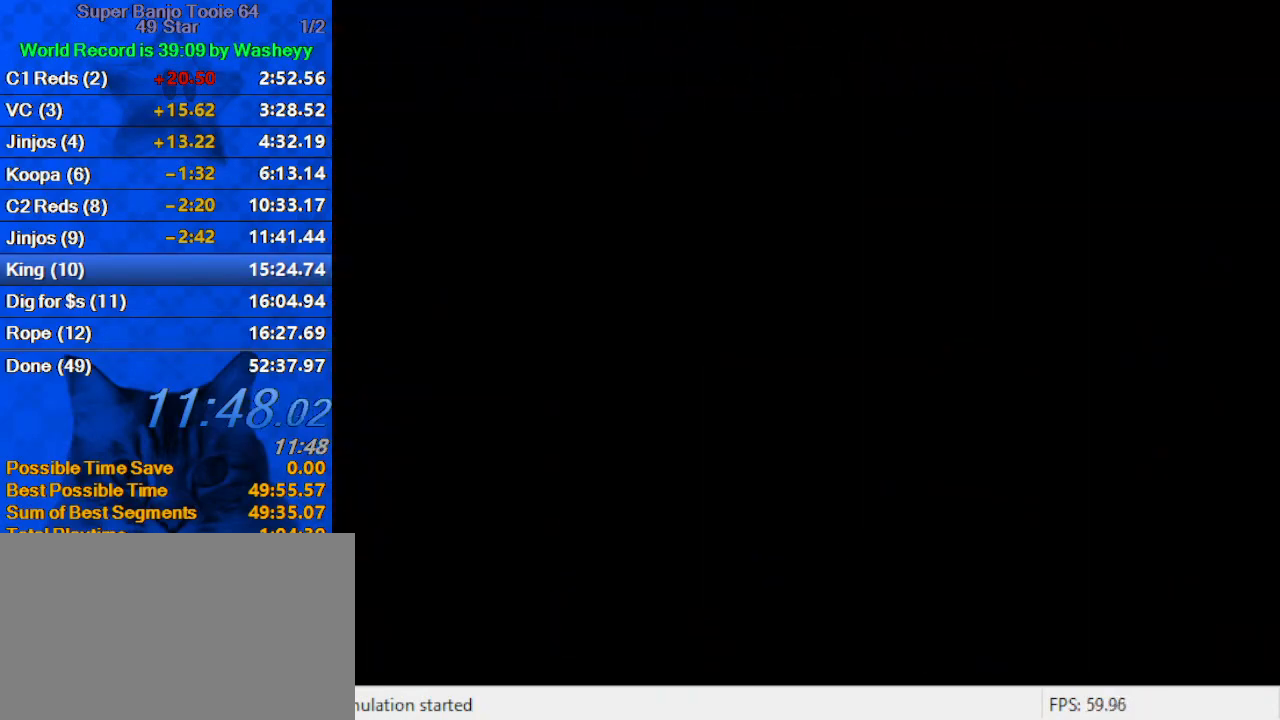
{"keys": ["shift"], "events": [[467, "shift", "down"]]}
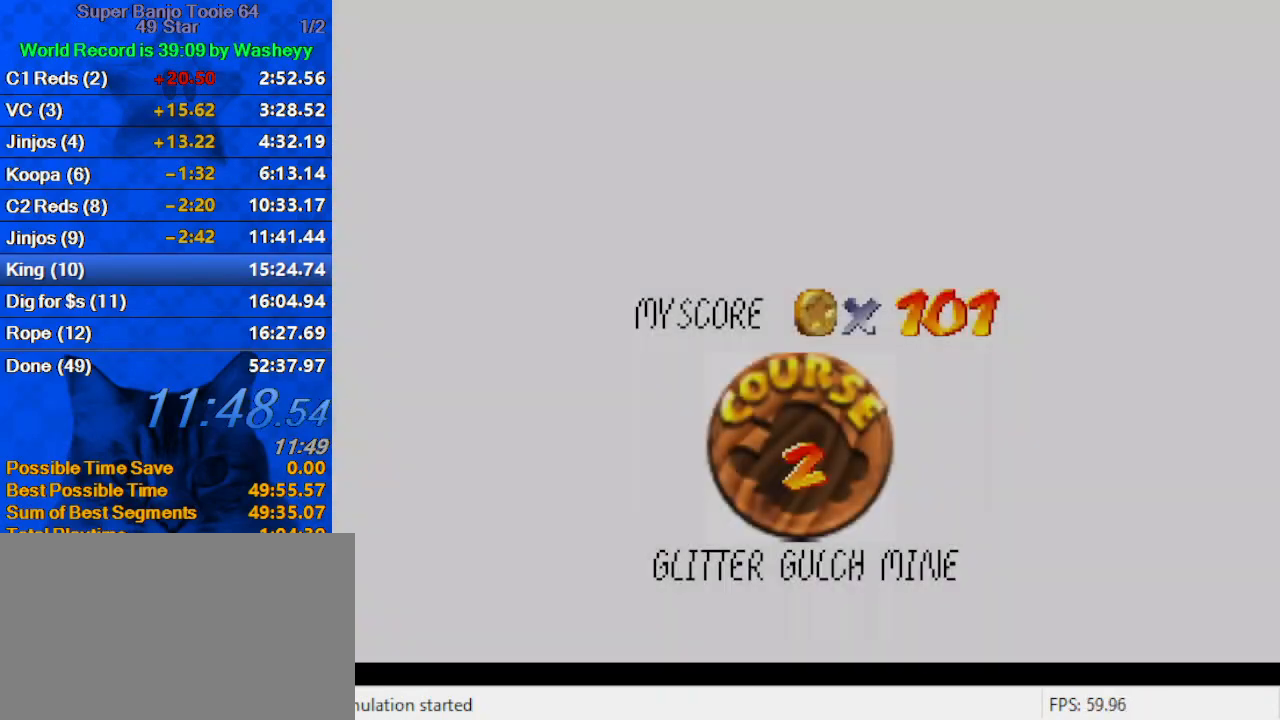
{"keys": [], "events": [[100, "shift", "up"], [200, "shift", "down"], [267, "shift", "up"], [367, "shift", "down"], [500, "shift", "up"]]}
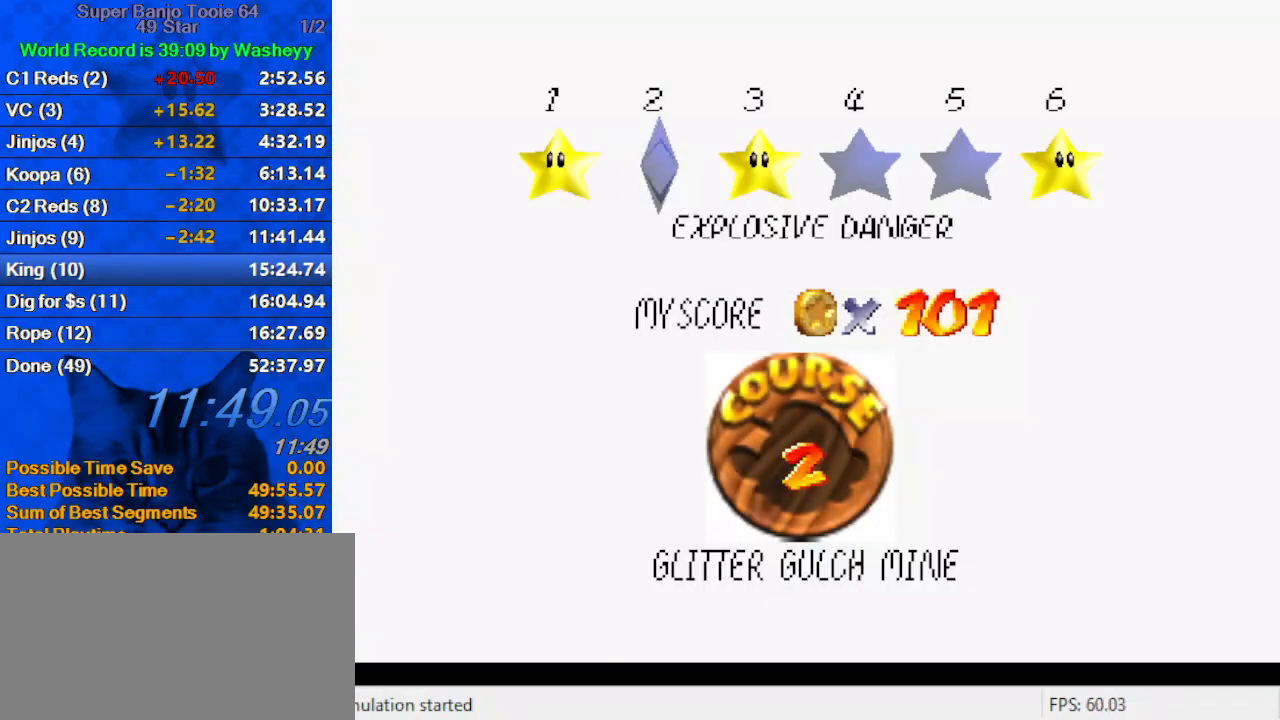
{"keys": ["shift"], "events": [[67, "shift", "down"], [200, "shift", "up"], [233, "shift", "down"], [333, "shift", "up"], [433, "shift", "down"]]}
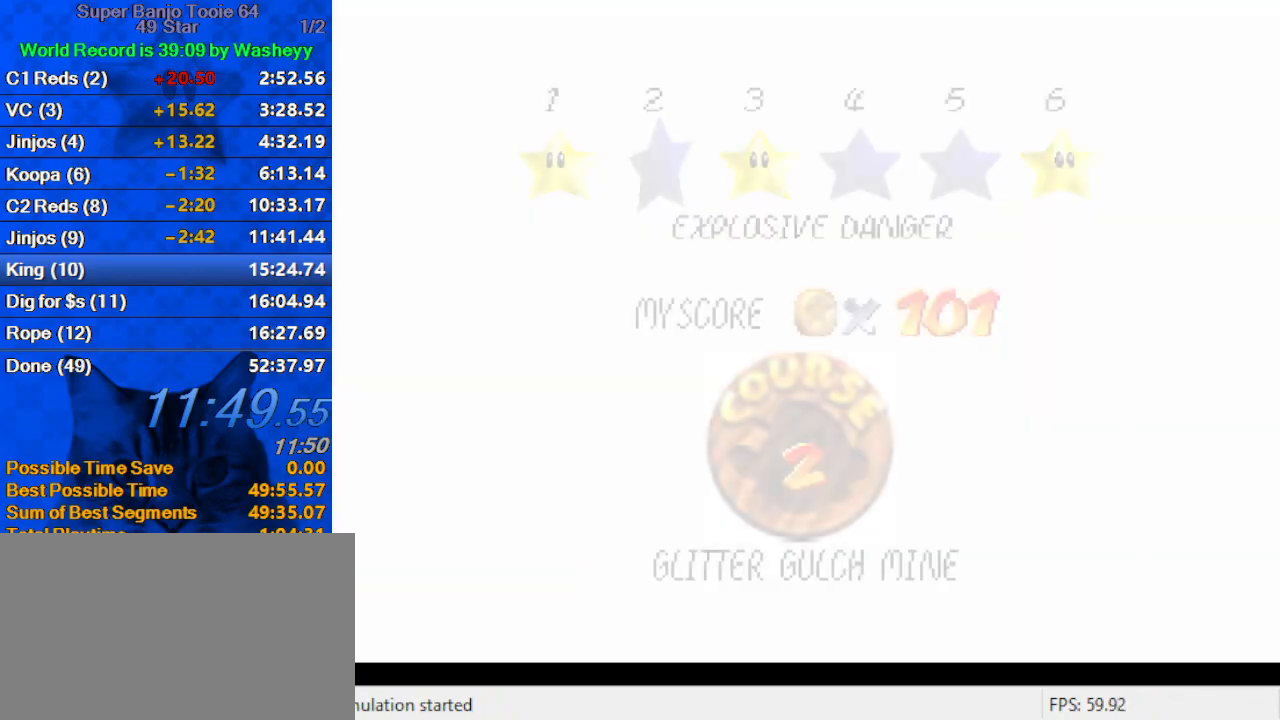
{"keys": ["up", "w"], "events": [[133, "shift", "up"], [400, "up", "down"], [500, "w", "down"]]}
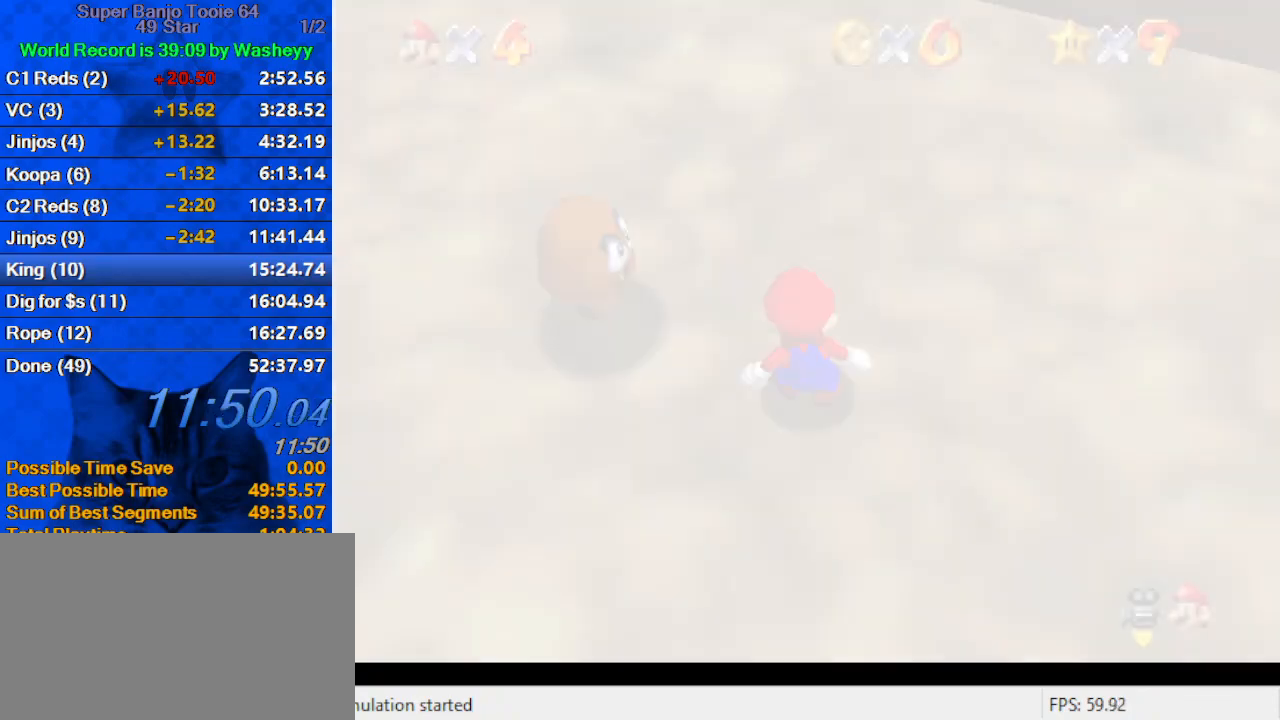
{"keys": ["up"], "events": [[400, "w", "up"]]}